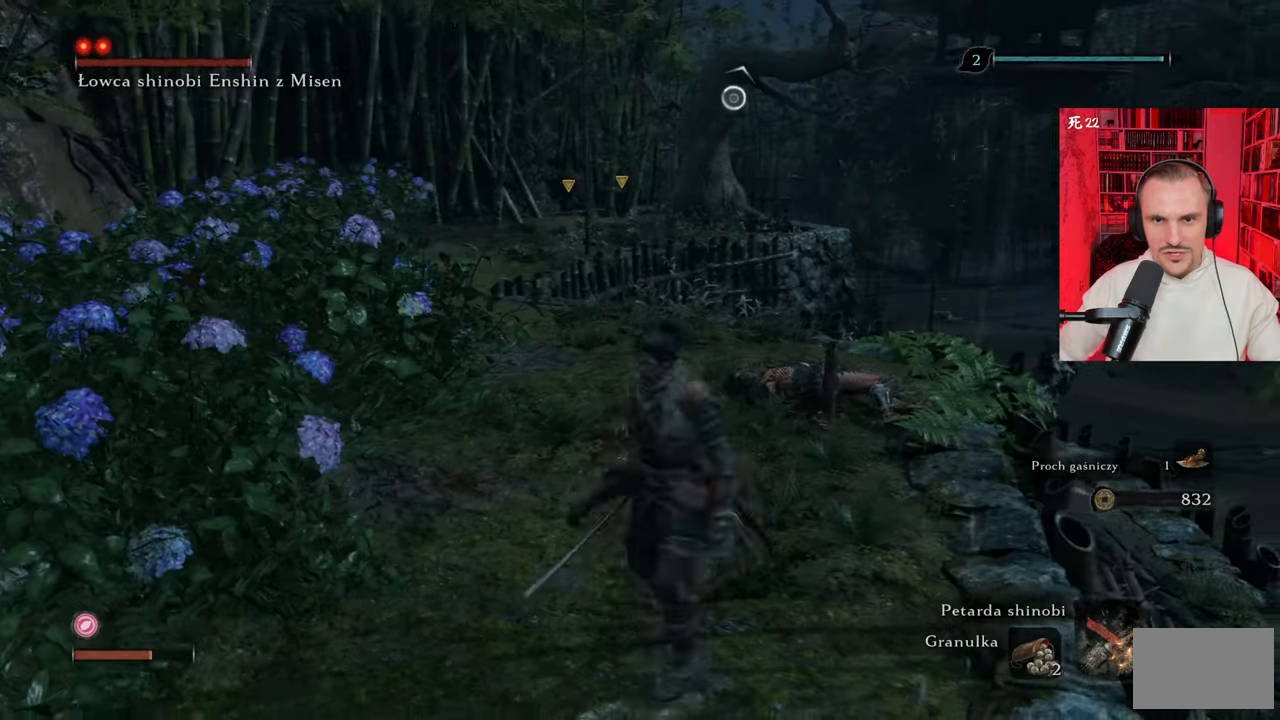
Gameplay with keyboard and mouse; each line is a JSON object with the keys and mouse buttons held at the frame after it. "events" lists presses ("down") and releases ("up") of "1", "2", "3", "4", "5", "a", "alt", "c", "caps_lock", "ctrl", "d", "e", "f", "g", "q", "r", "s", "shift", "space", "t", "tab", "v", "w", "x", "z" and "mouse_wheel" between this image and that frame as [ms after this image, input, new state], when the widget could be followed in between. "mouse_wheel" = the "wheel" button of the "mouse" list. No other keys are recorded. "wheel" means that the mouse wheel is clicked or scrolled. Not read: mouse_move.
{"keys": ["w"], "mouse": [], "events": []}
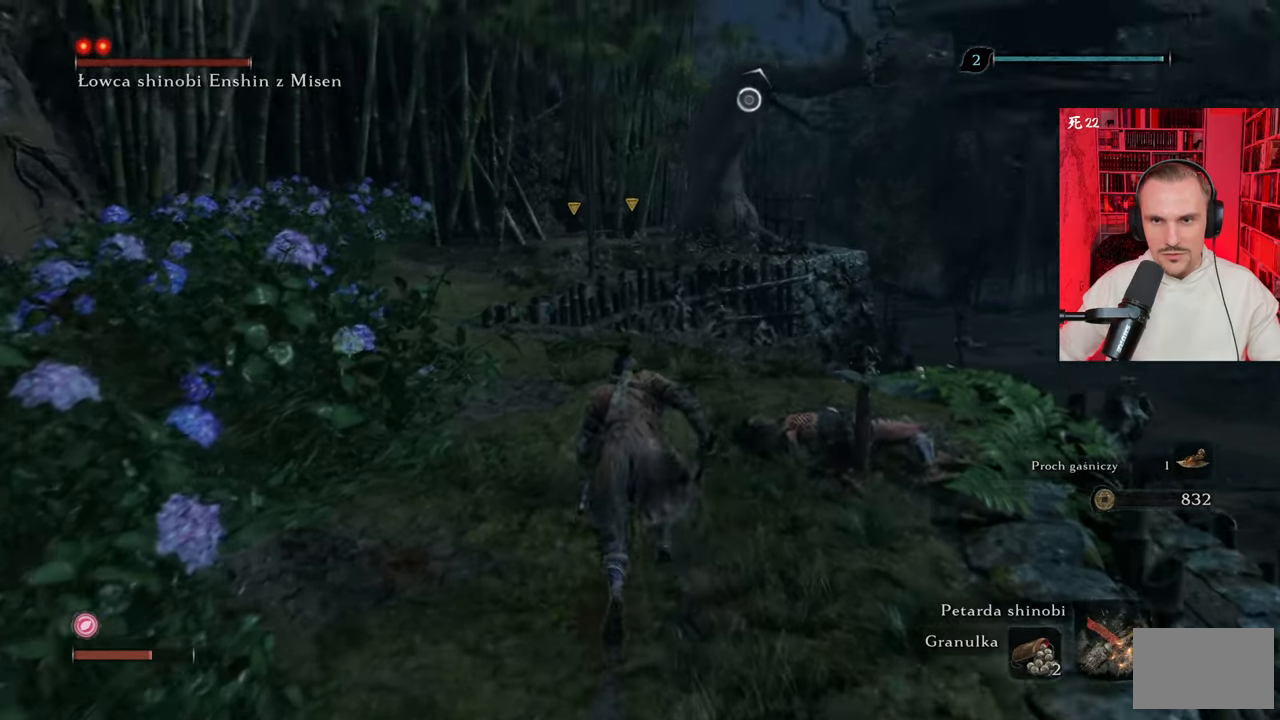
{"keys": ["a", "w"], "mouse": [], "events": [[450, "a", "down"]]}
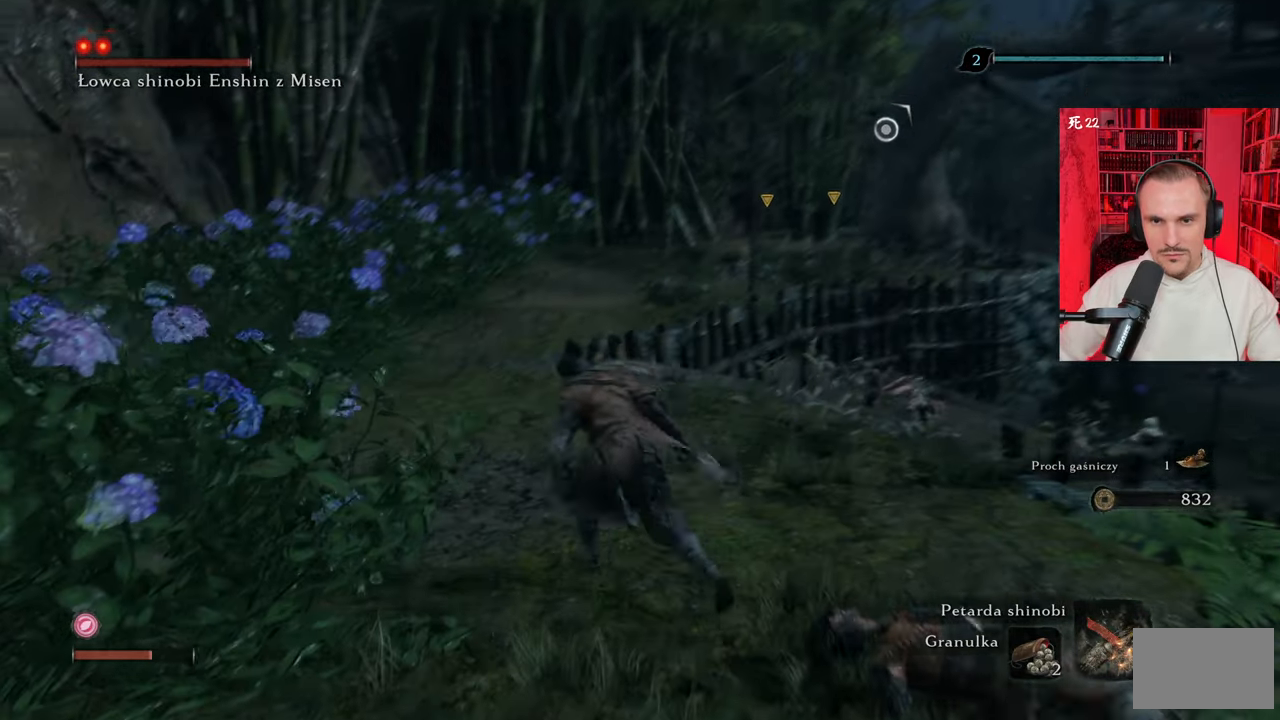
{"keys": ["w"], "mouse": [], "events": [[33, "a", "up"]]}
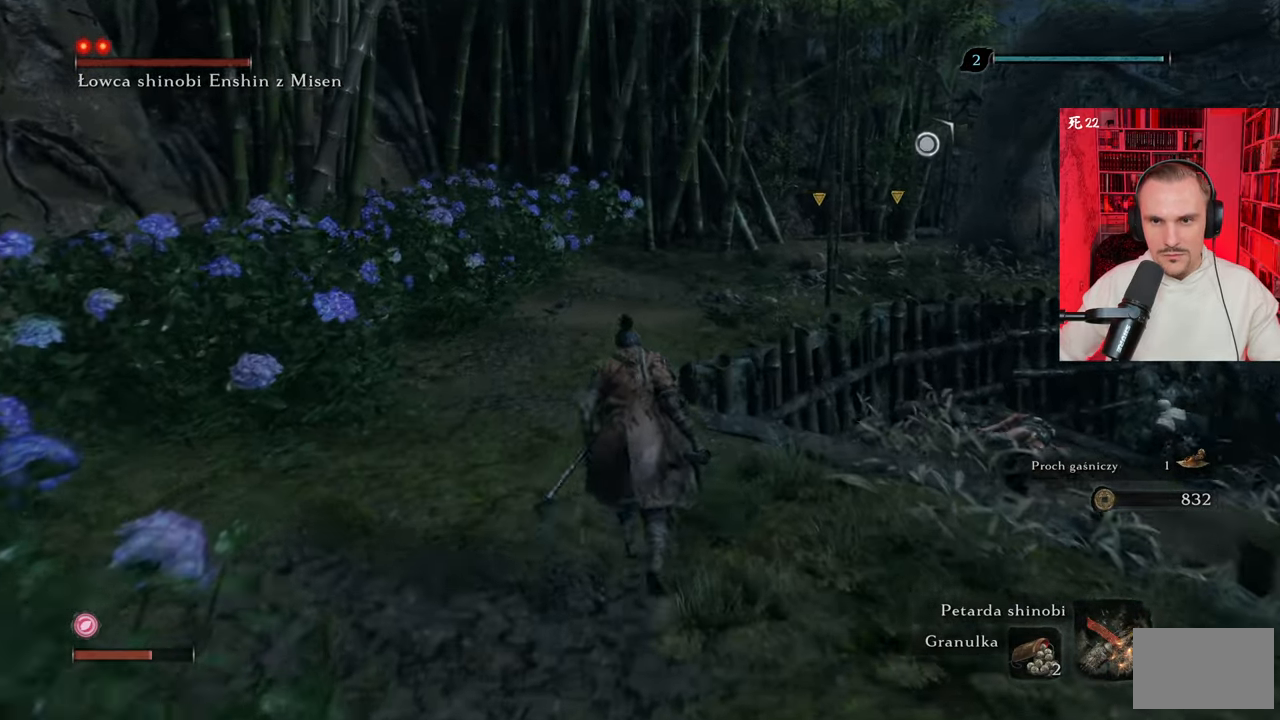
{"keys": ["shift", "w"], "mouse": [], "events": [[50, "a", "down"], [233, "shift", "down"], [283, "a", "up"], [333, "a", "down"], [433, "a", "up"]]}
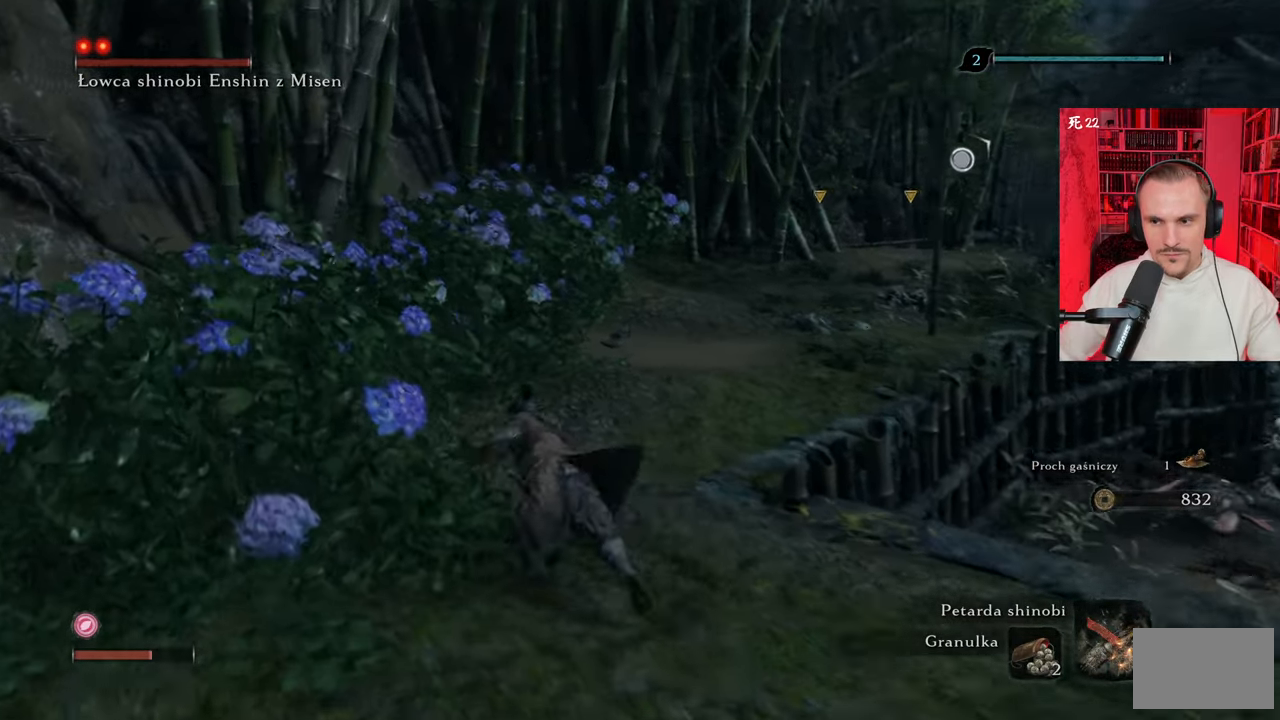
{"keys": ["shift", "w"], "mouse": [], "events": []}
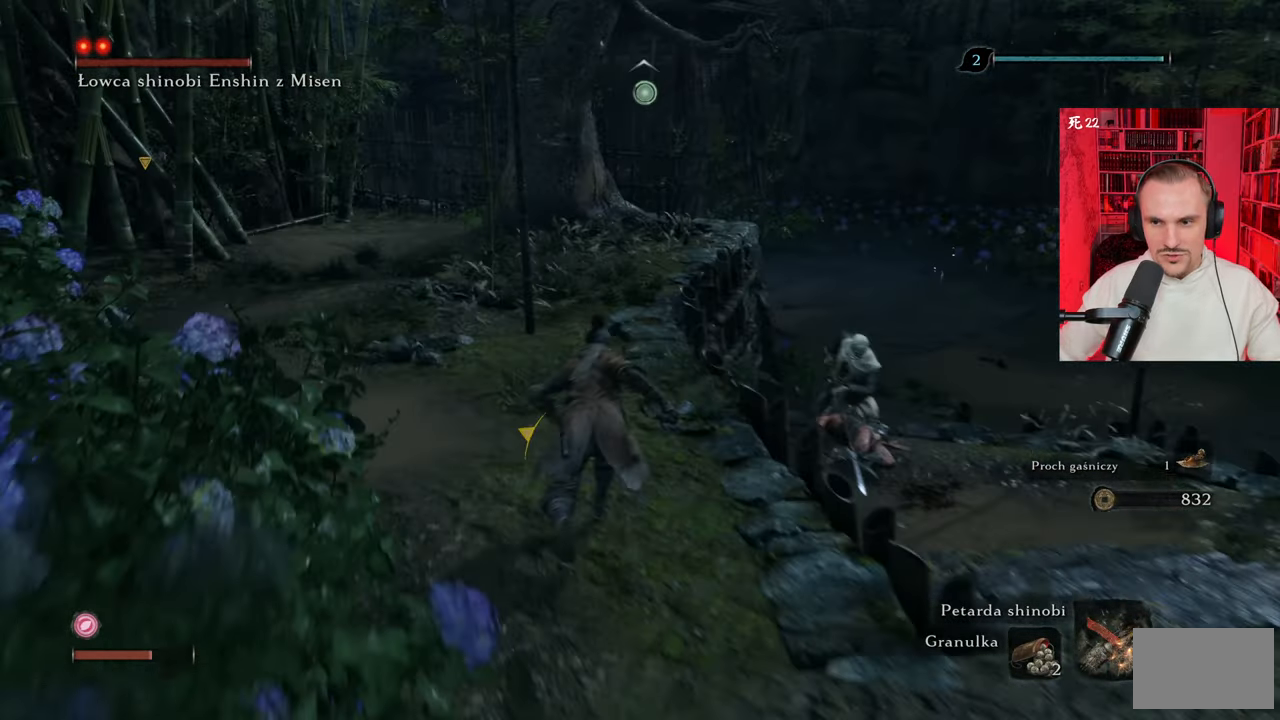
{"keys": ["f", "w"], "mouse": [], "events": [[367, "a", "down"], [450, "a", "up"], [450, "f", "down"], [500, "shift", "up"]]}
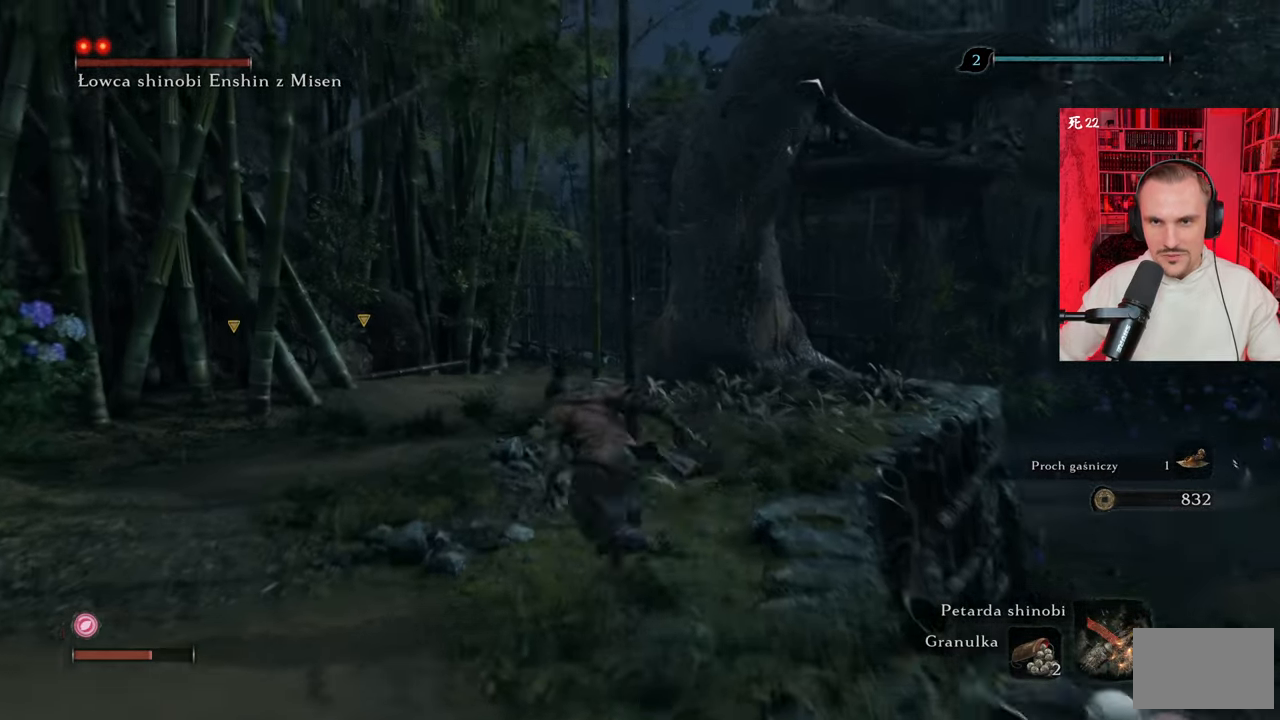
{"keys": ["w"], "mouse": [], "events": [[333, "f", "up"]]}
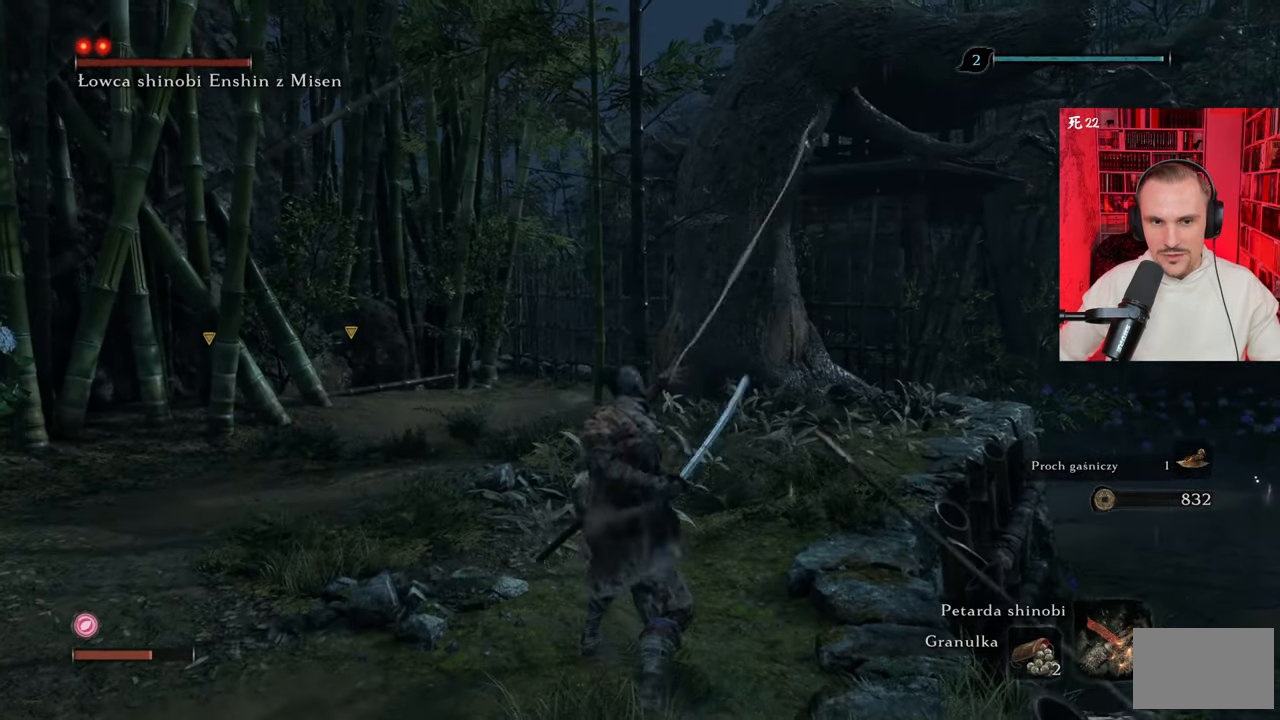
{"keys": ["w"], "mouse": [], "events": []}
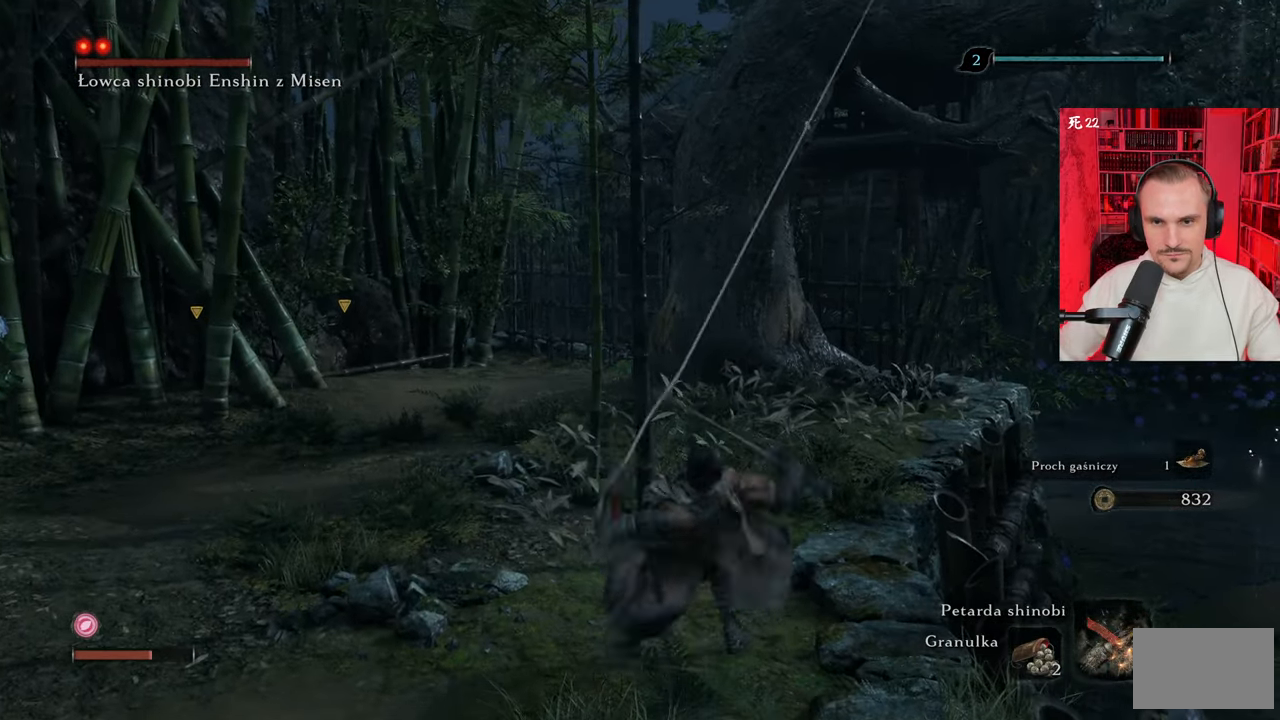
{"keys": ["w"], "mouse": [], "events": []}
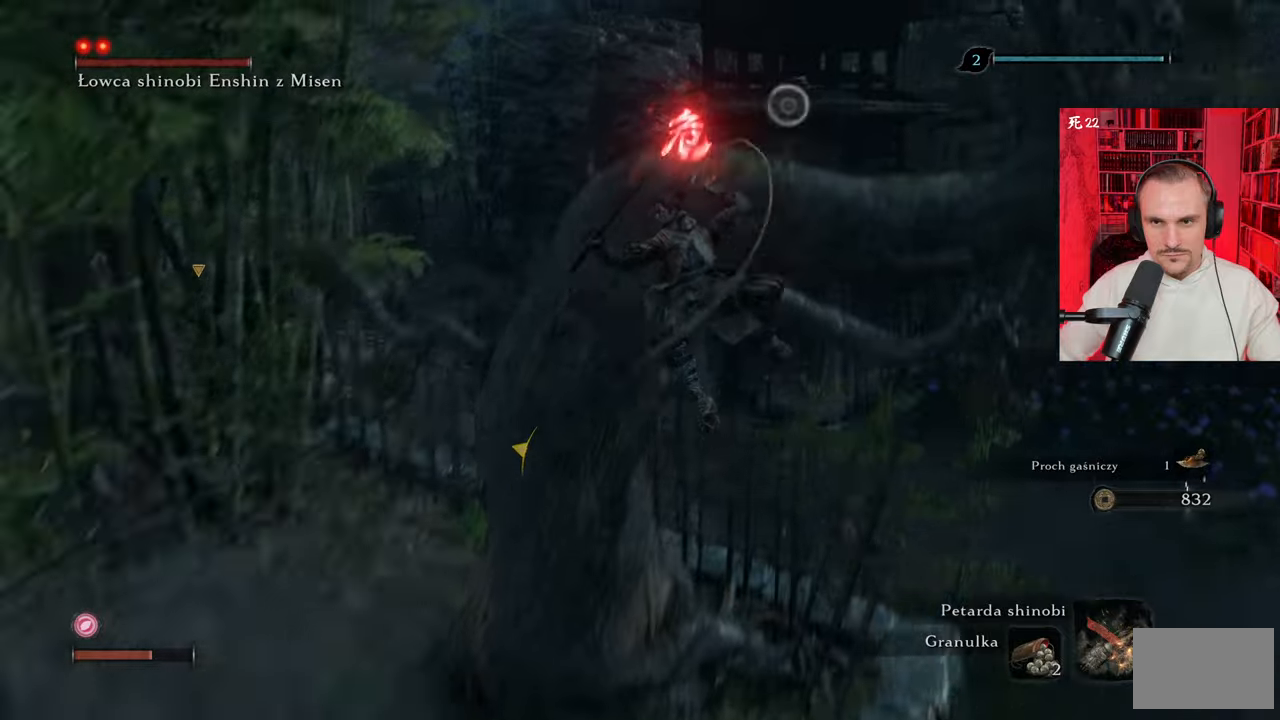
{"keys": [], "mouse": [], "events": [[383, "w", "up"]]}
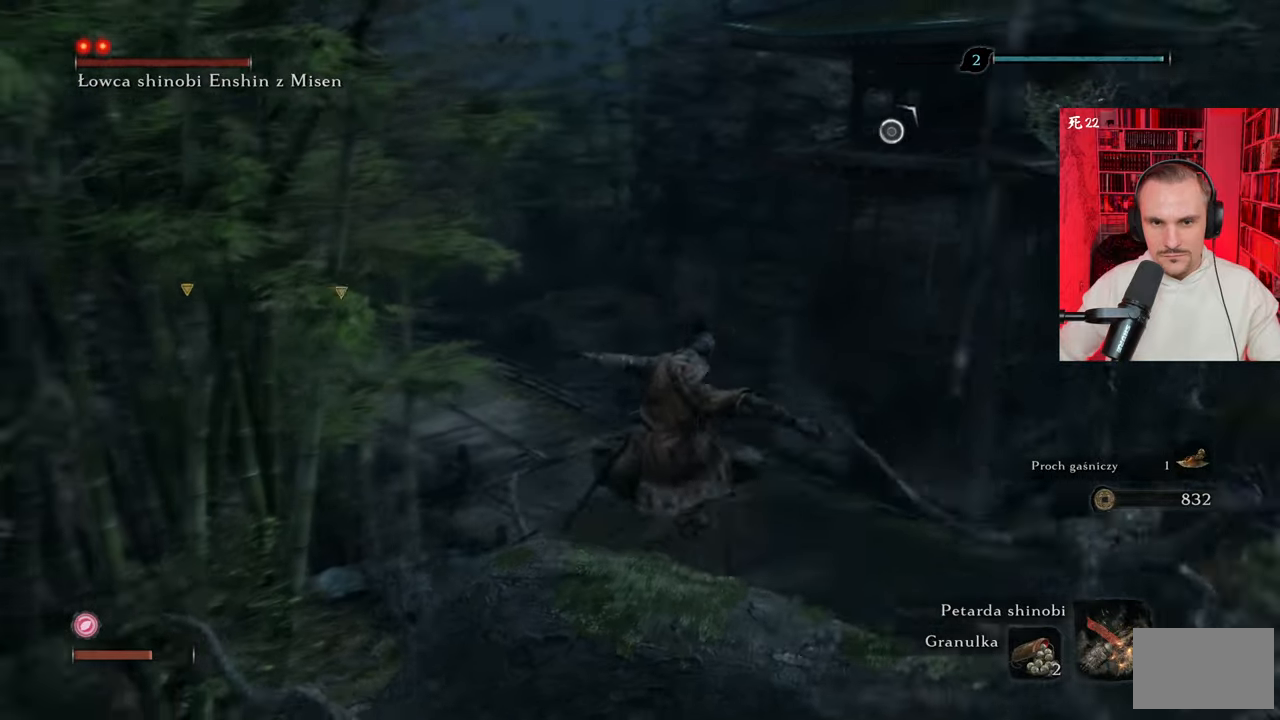
{"keys": [], "mouse": [], "events": []}
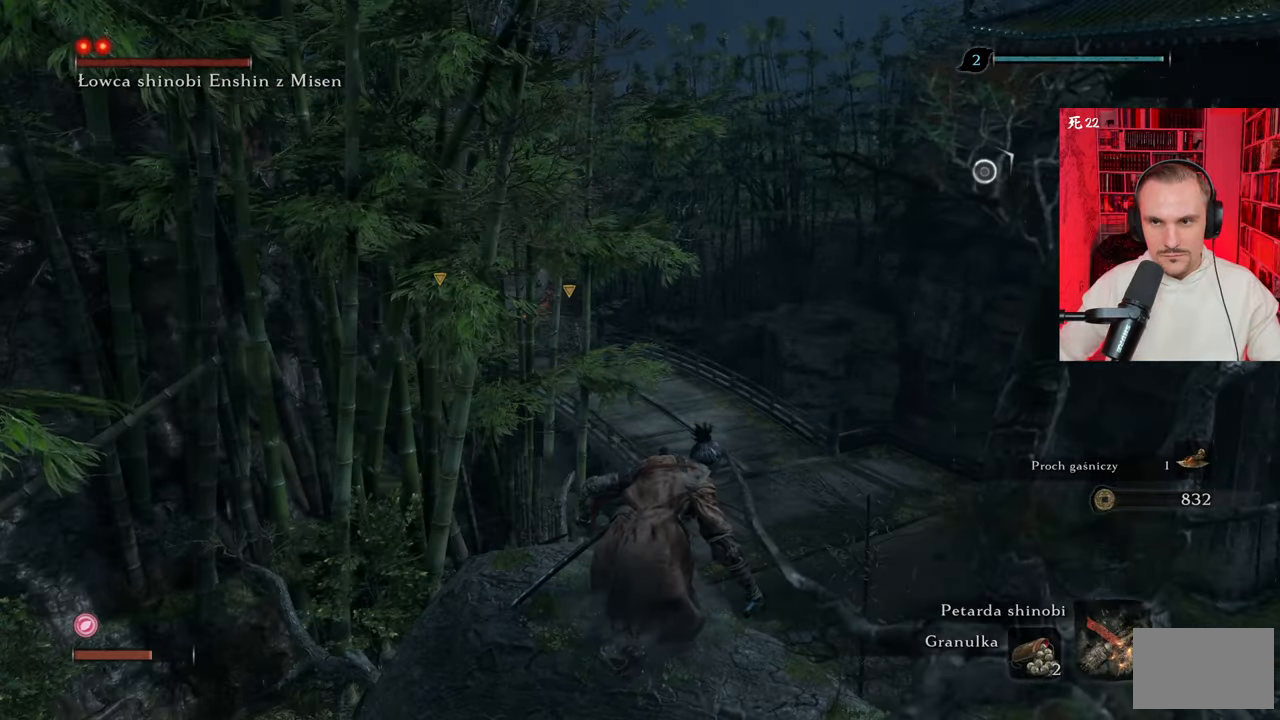
{"keys": [], "mouse": [], "events": []}
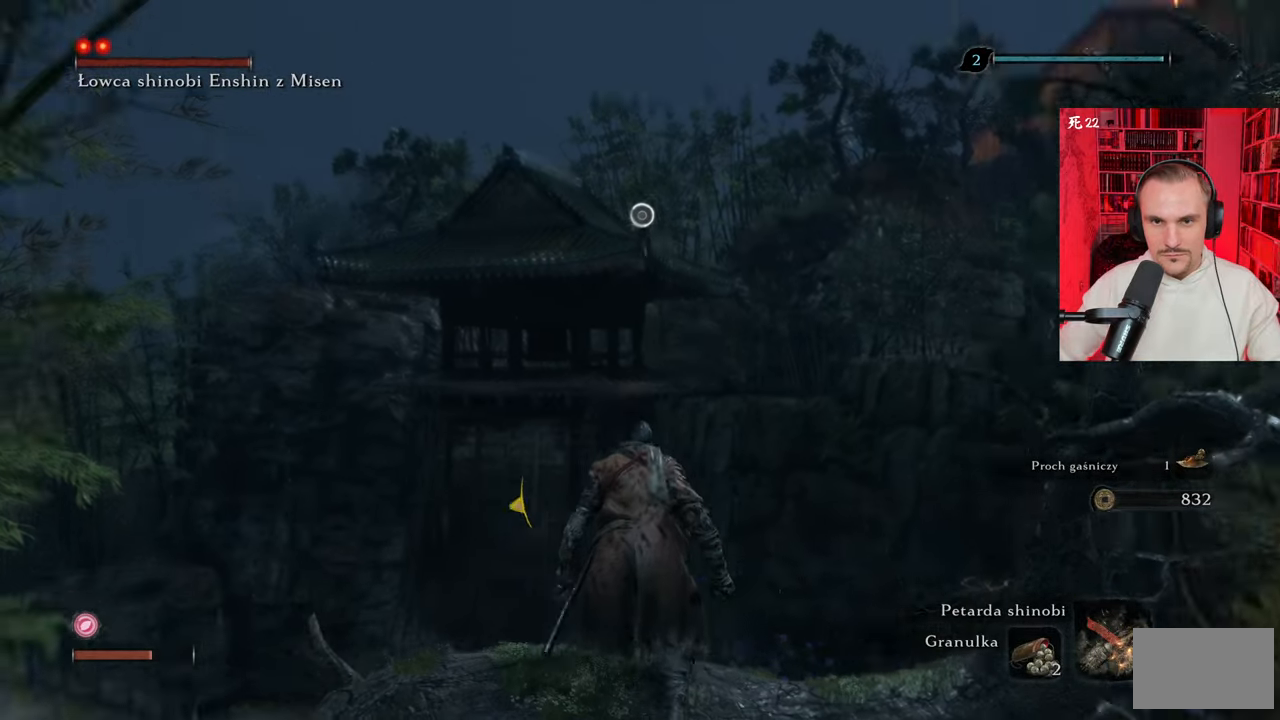
{"keys": ["space", "w"], "mouse": [], "events": [[267, "w", "down"], [500, "space", "down"]]}
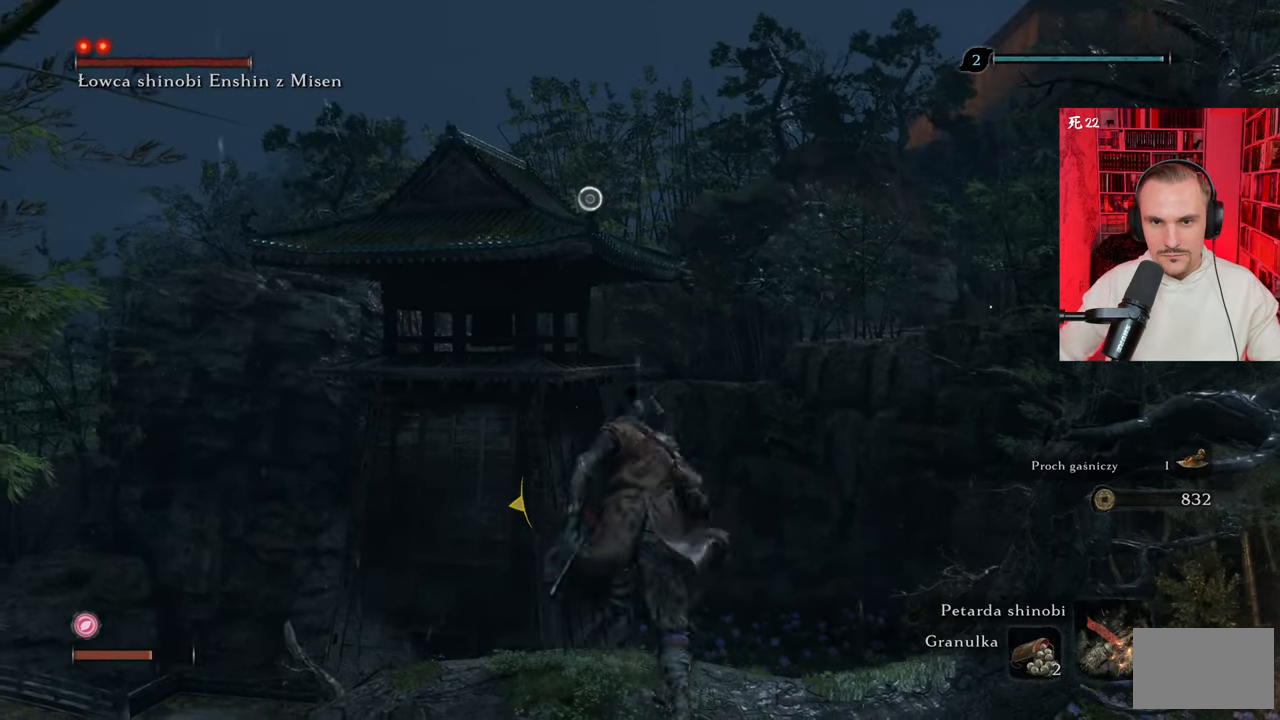
{"keys": ["w"], "mouse": [], "events": [[100, "space", "up"], [183, "space", "down"], [283, "space", "up"], [333, "space", "down"], [467, "space", "up"]]}
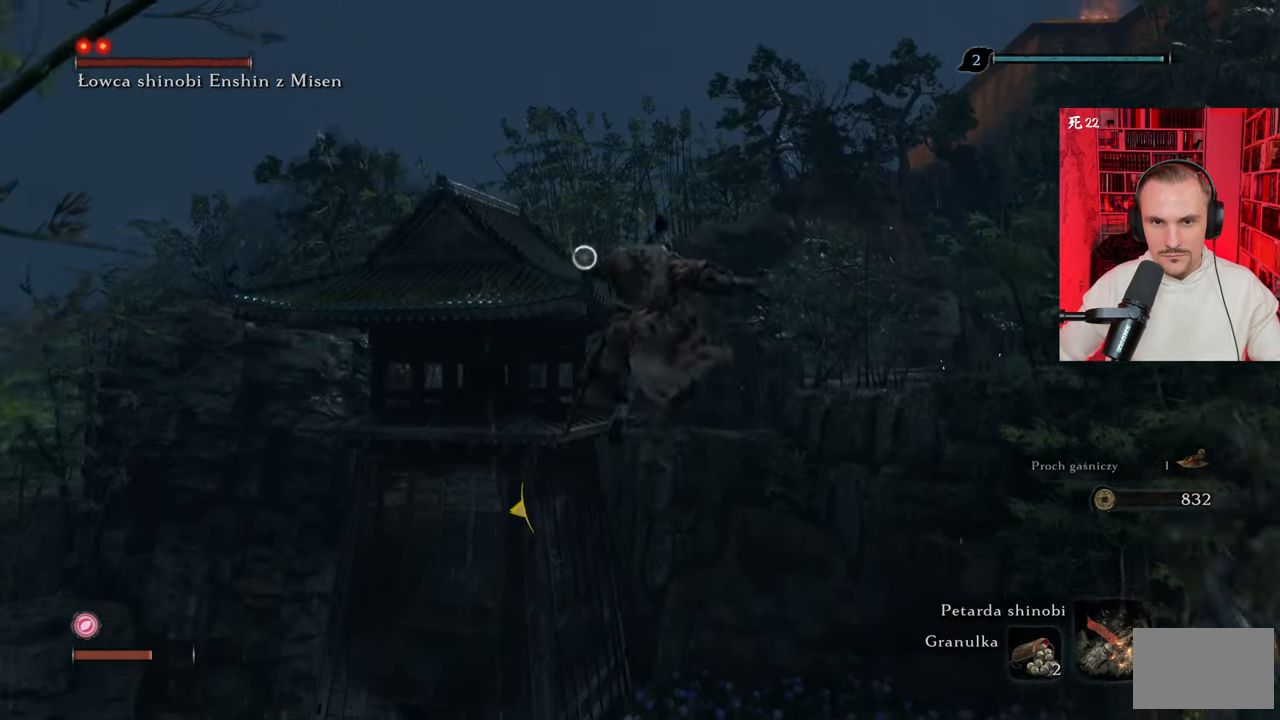
{"keys": ["w"], "mouse": [], "events": [[67, "space", "down"], [117, "space", "up"], [250, "f", "down"], [350, "f", "up"], [433, "f", "down"], [483, "f", "up"]]}
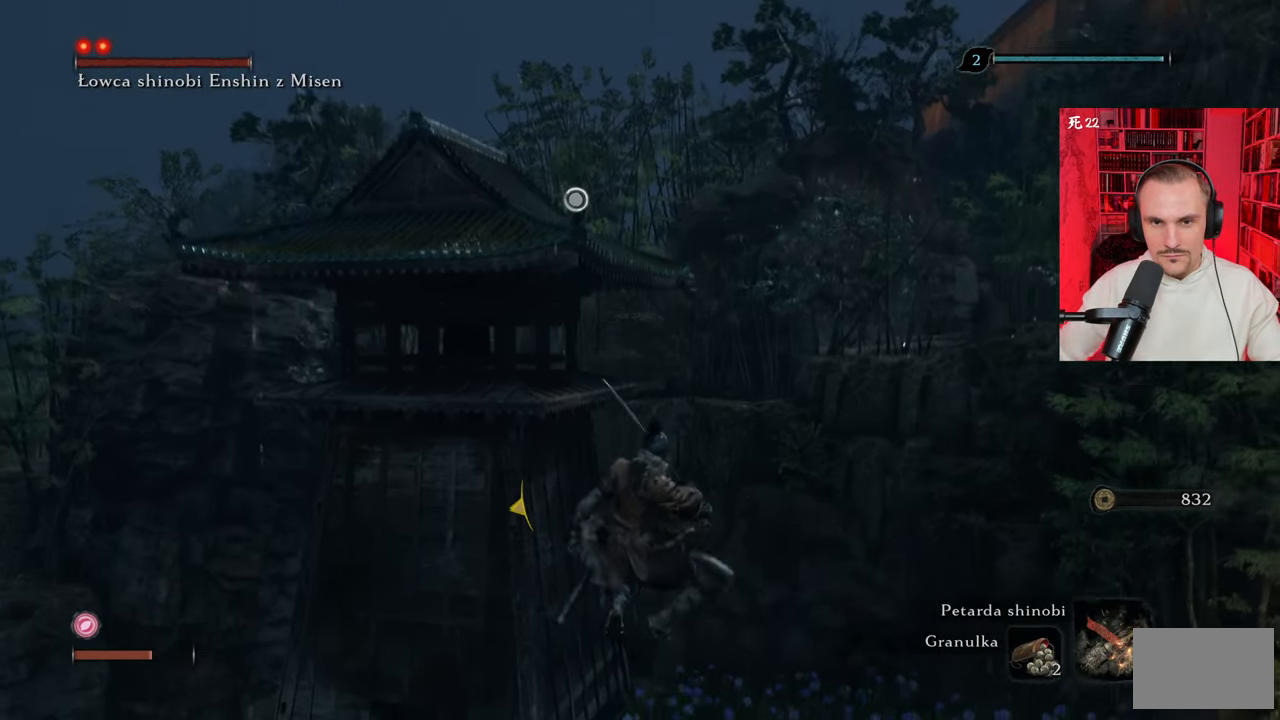
{"keys": ["w"], "mouse": [], "events": [[33, "f", "down"], [133, "f", "up"], [183, "f", "down"], [500, "f", "up"]]}
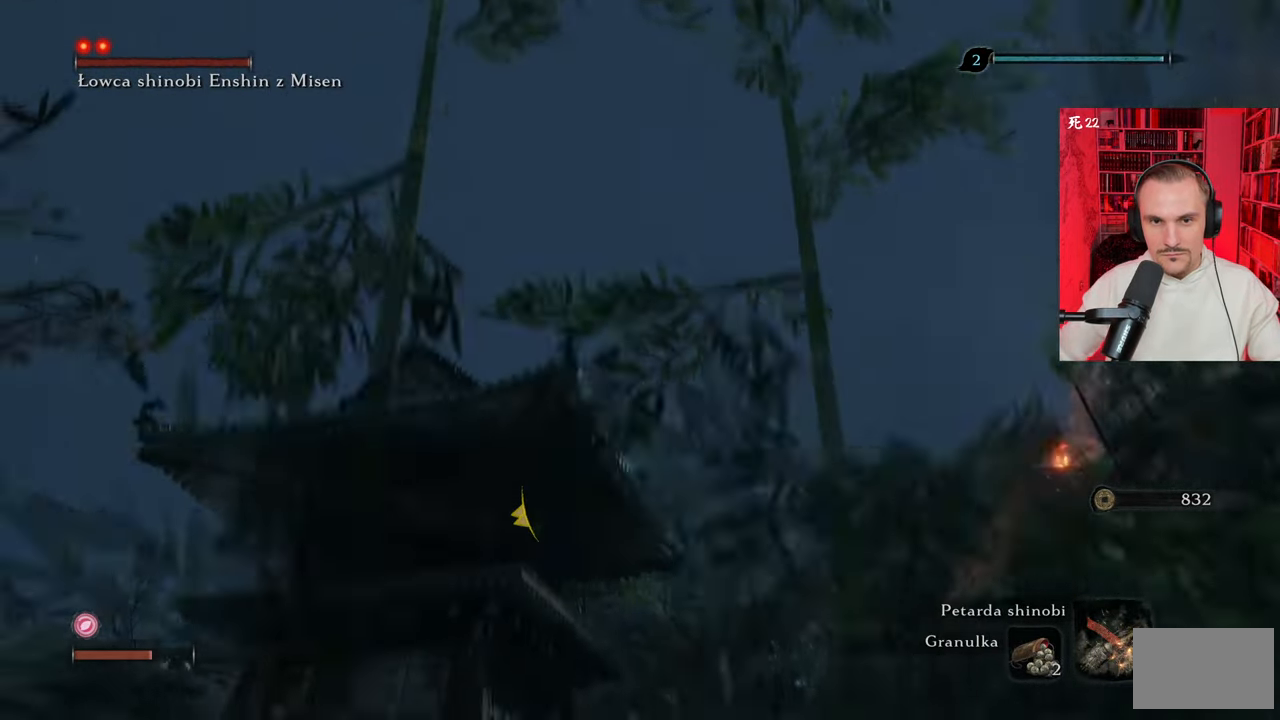
{"keys": ["space", "w"], "mouse": [], "events": [[50, "f", "down"], [150, "f", "up"], [433, "space", "down"]]}
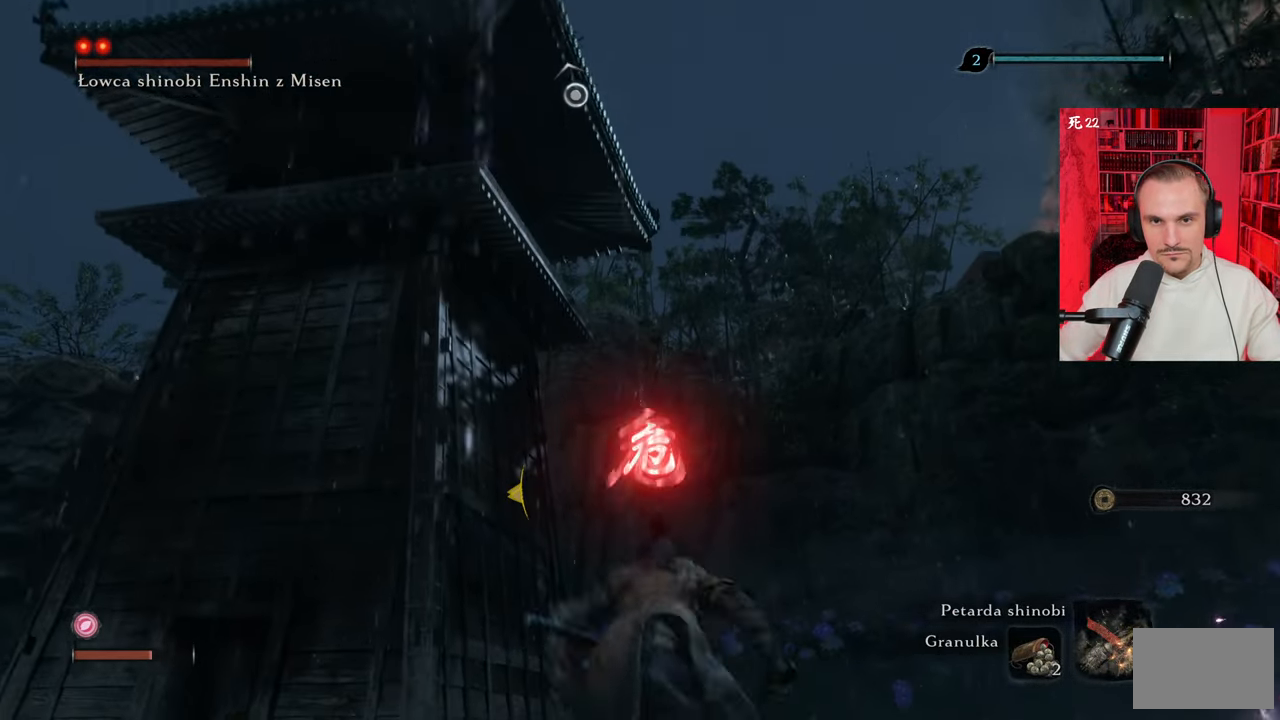
{"keys": ["w"], "mouse": [], "events": [[67, "space", "up"], [117, "f", "down"], [200, "f", "up"], [267, "f", "down"], [300, "f", "up"]]}
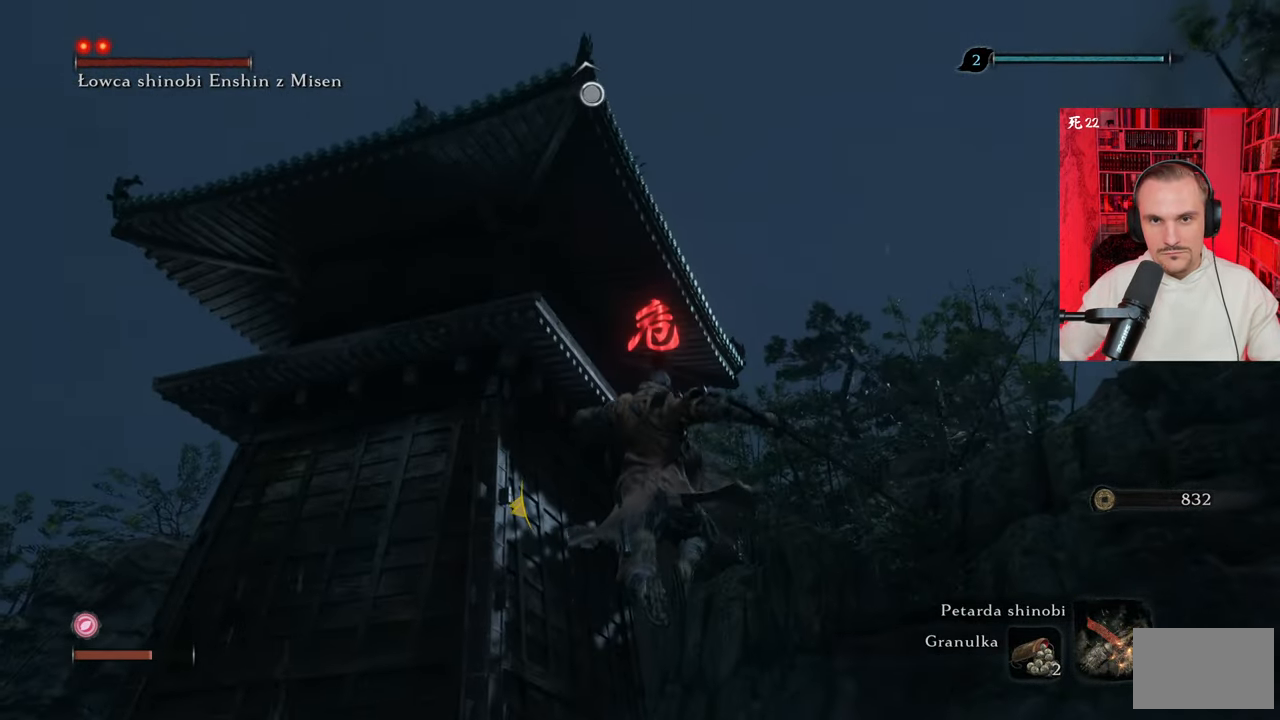
{"keys": ["space", "w"], "mouse": [], "events": [[83, "f", "down"], [167, "f", "up"], [417, "space", "down"]]}
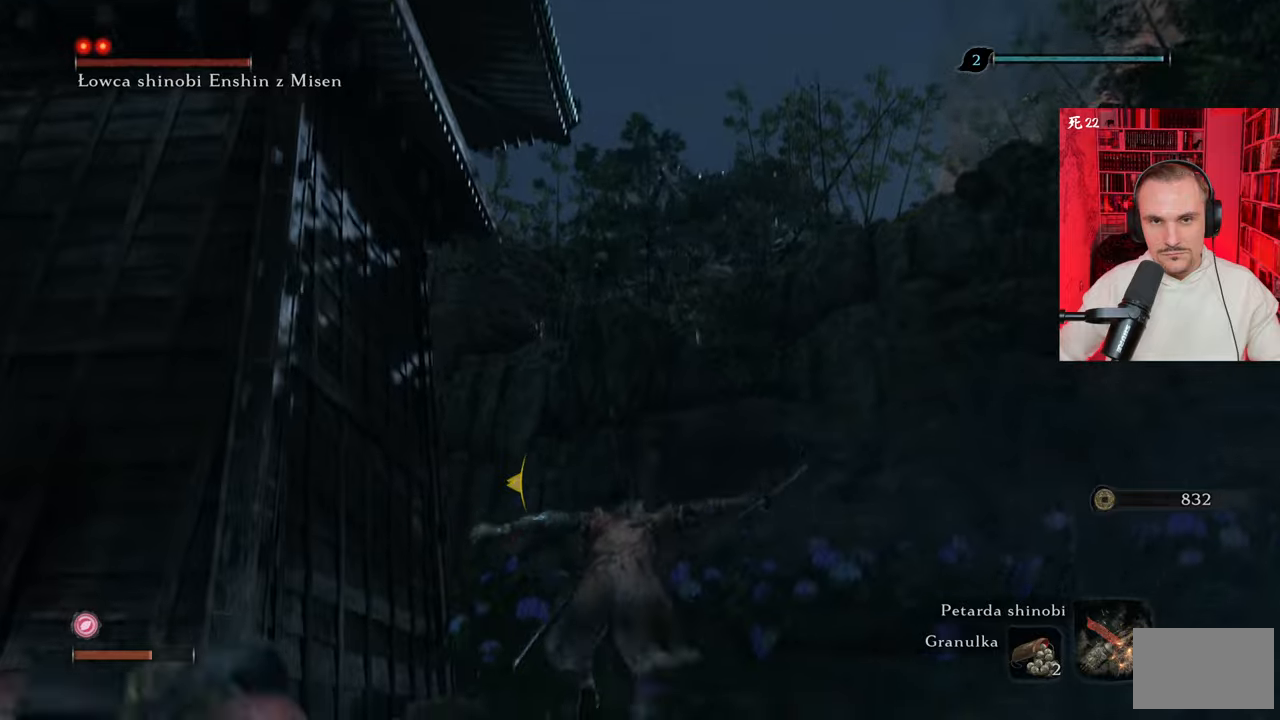
{"keys": ["w"], "mouse": [], "events": [[17, "space", "up"], [117, "space", "down"], [200, "f", "down"], [200, "space", "up"], [300, "f", "up"], [350, "f", "down"], [450, "f", "up"]]}
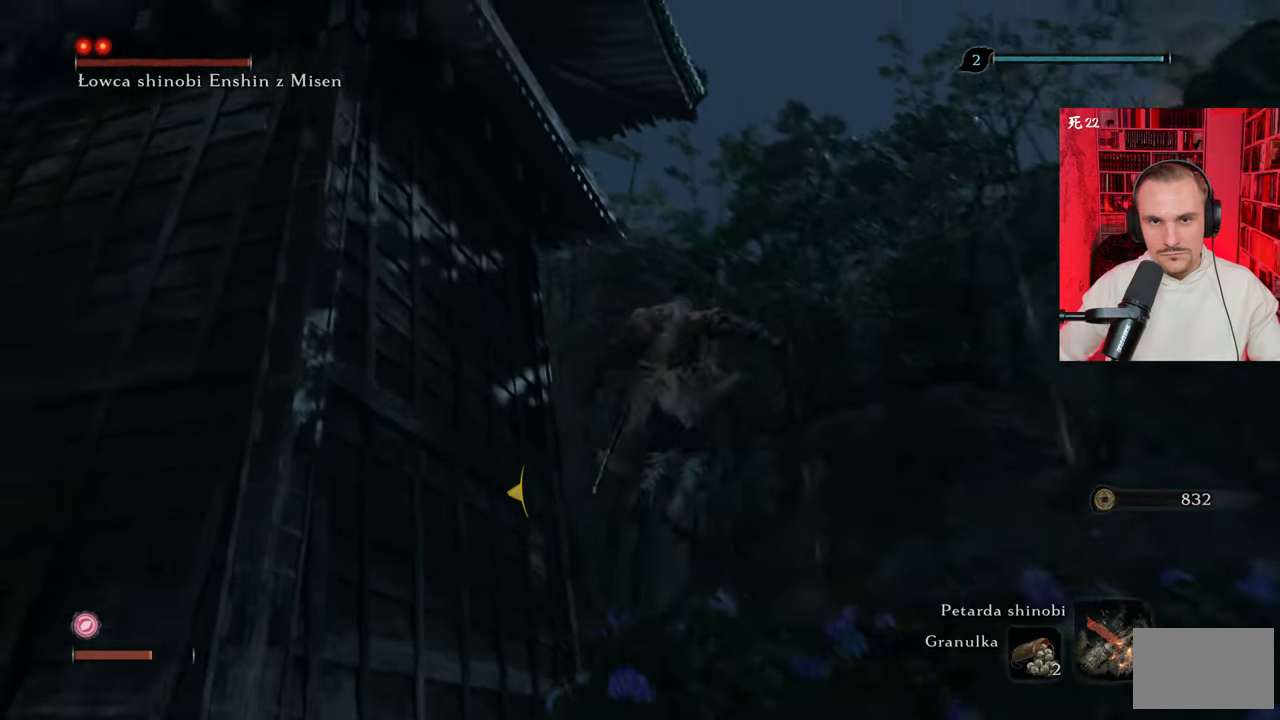
{"keys": ["w"], "mouse": [], "events": [[33, "f", "down"], [83, "f", "up"], [317, "space", "down"], [417, "space", "up"]]}
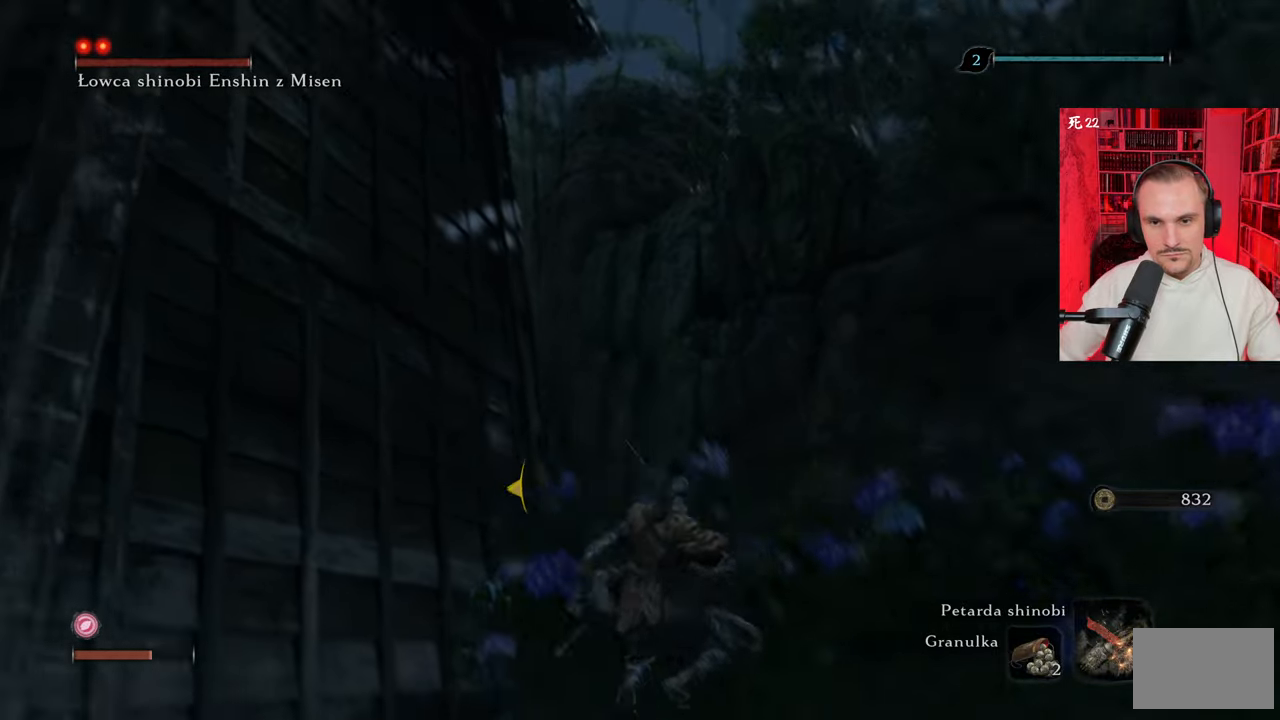
{"keys": ["shift", "w"], "mouse": [], "events": [[383, "shift", "down"]]}
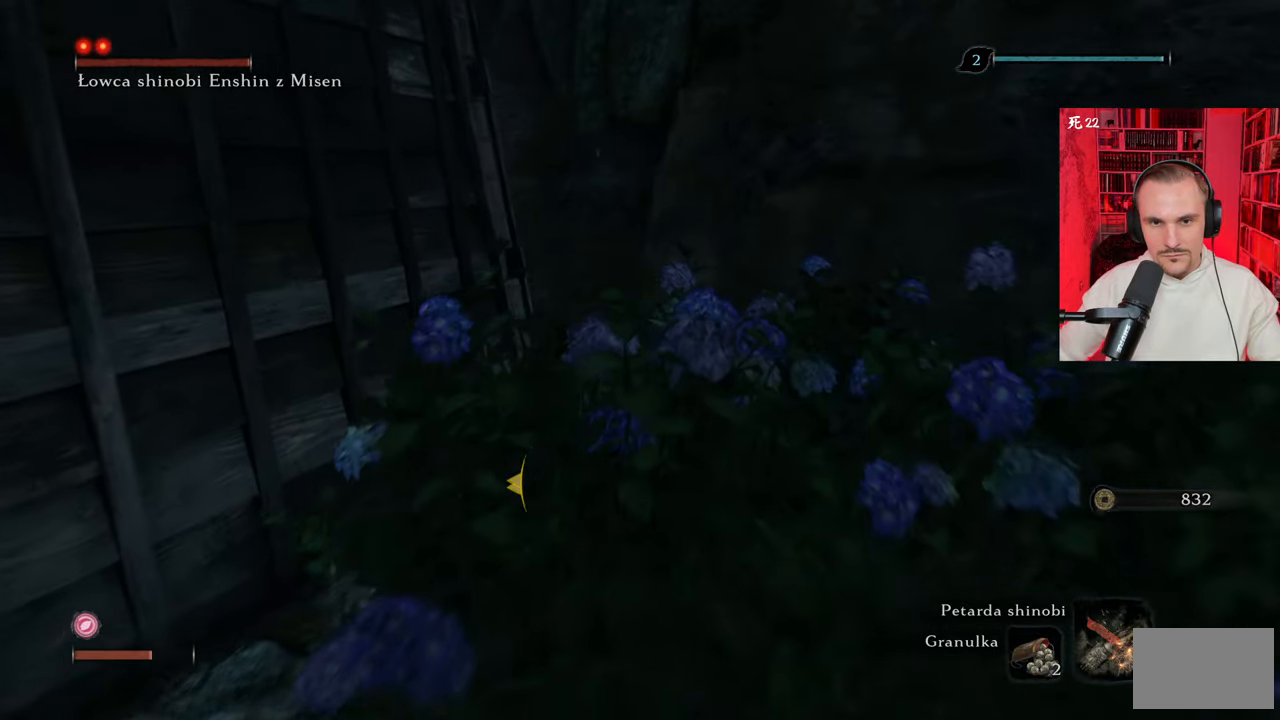
{"keys": ["d", "shift", "w"], "mouse": [], "events": [[450, "d", "down"]]}
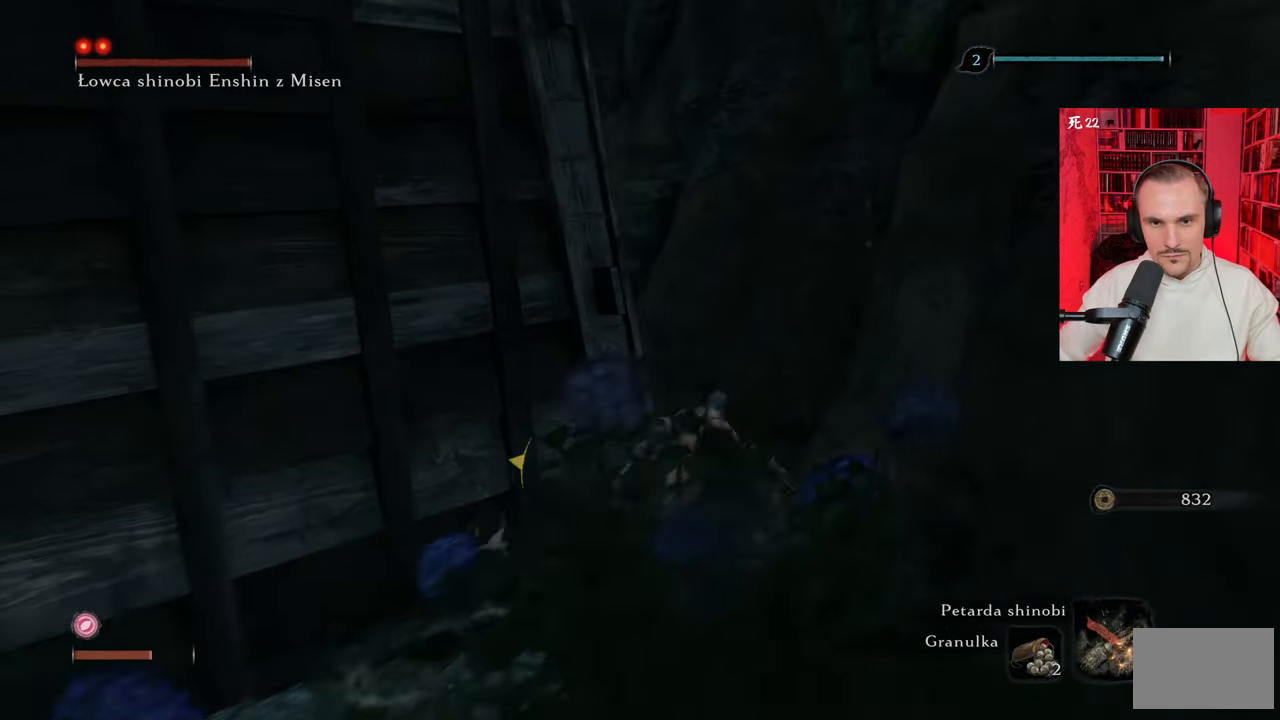
{"keys": ["shift", "w"], "mouse": [], "events": [[83, "d", "up"]]}
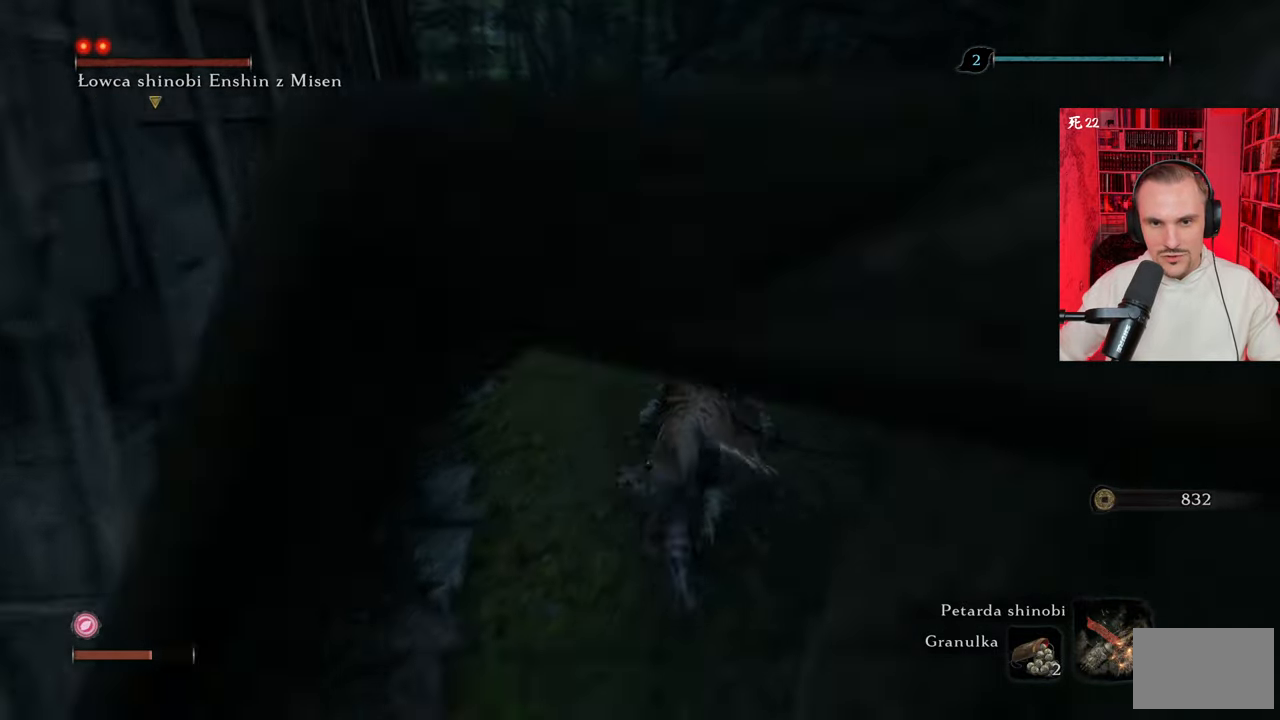
{"keys": ["d", "w"], "mouse": [], "events": [[283, "d", "down"], [433, "shift", "up"]]}
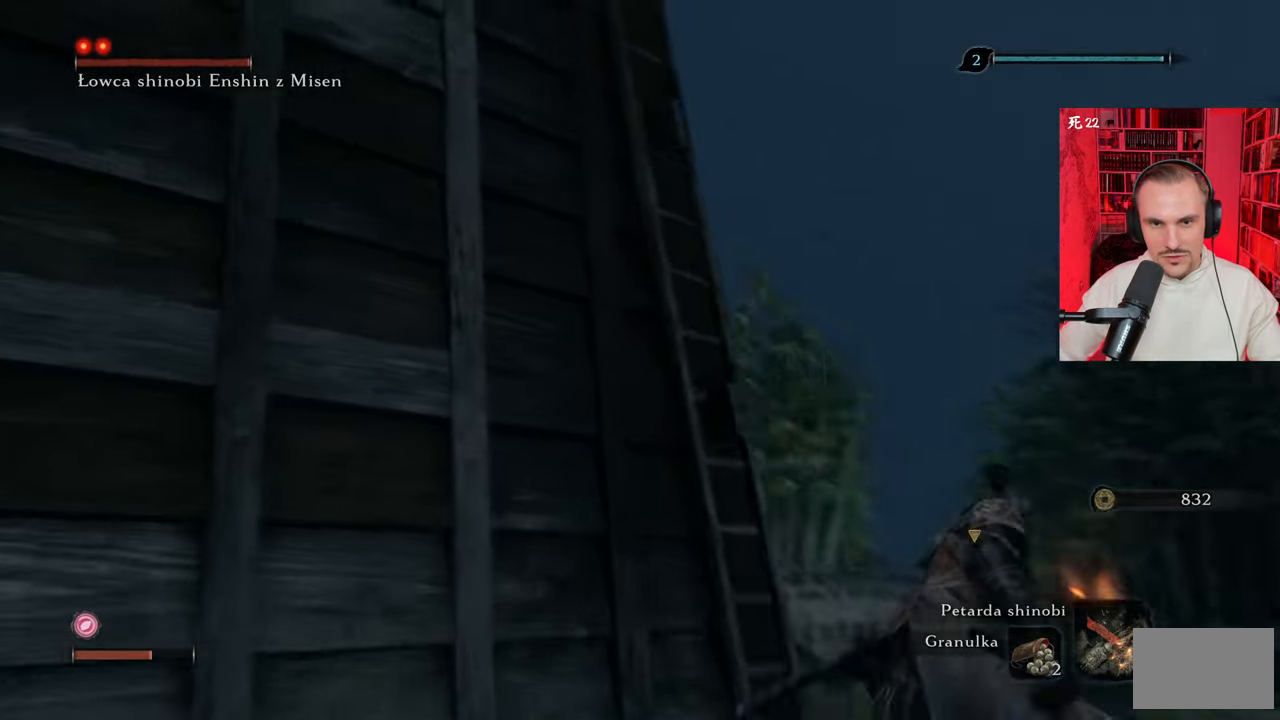
{"keys": [], "mouse": [], "events": [[300, "w", "up"], [483, "d", "up"]]}
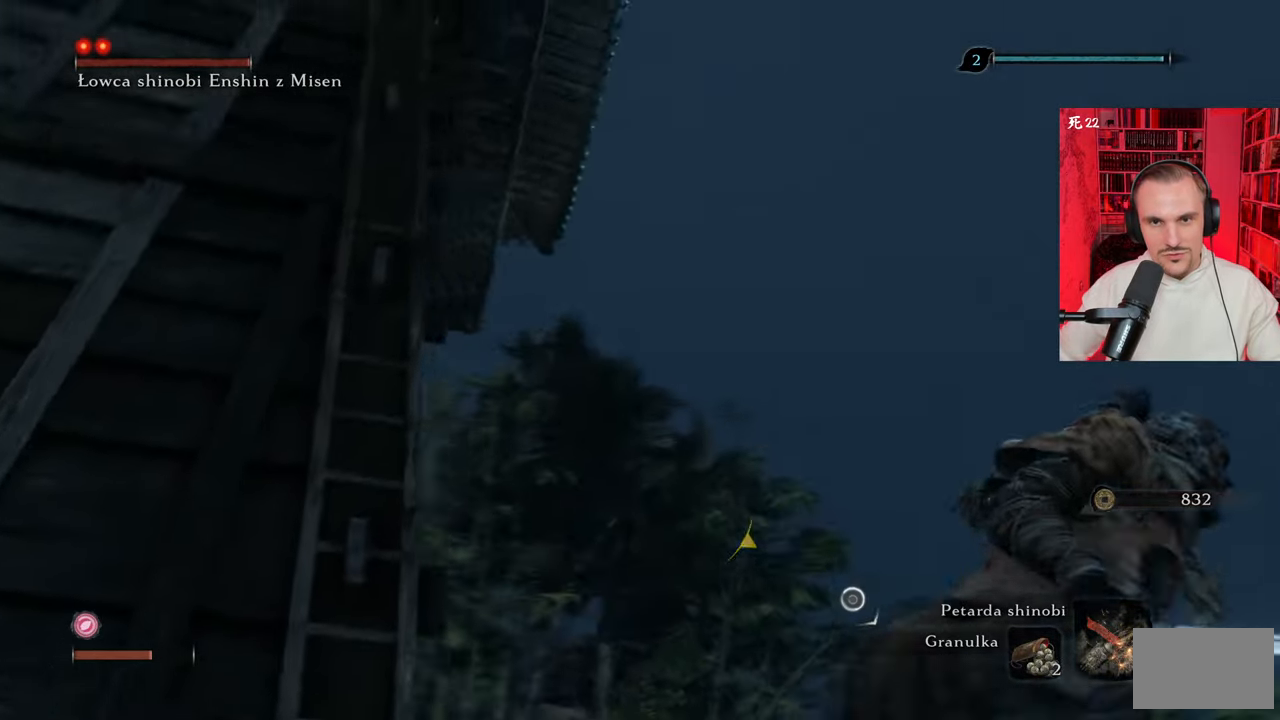
{"keys": ["w"], "mouse": [], "events": [[367, "w", "down"]]}
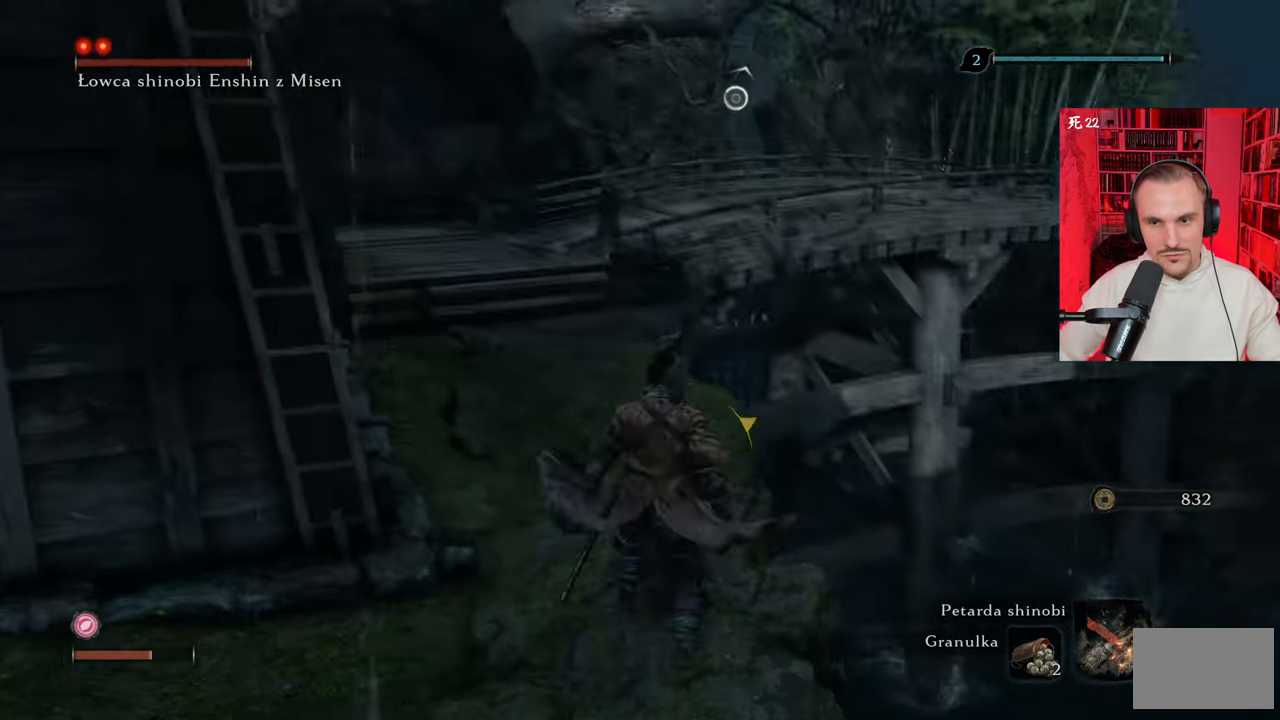
{"keys": ["w"], "mouse": [], "events": []}
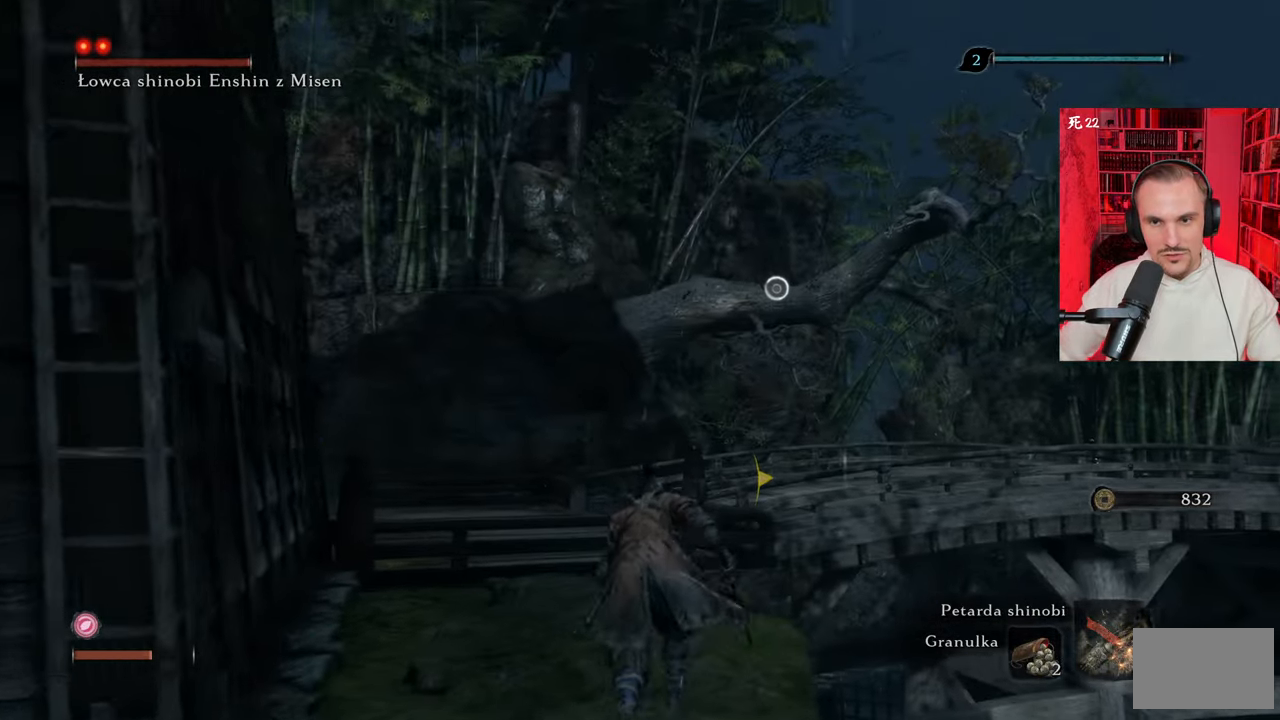
{"keys": [], "mouse": [], "events": [[483, "w", "up"]]}
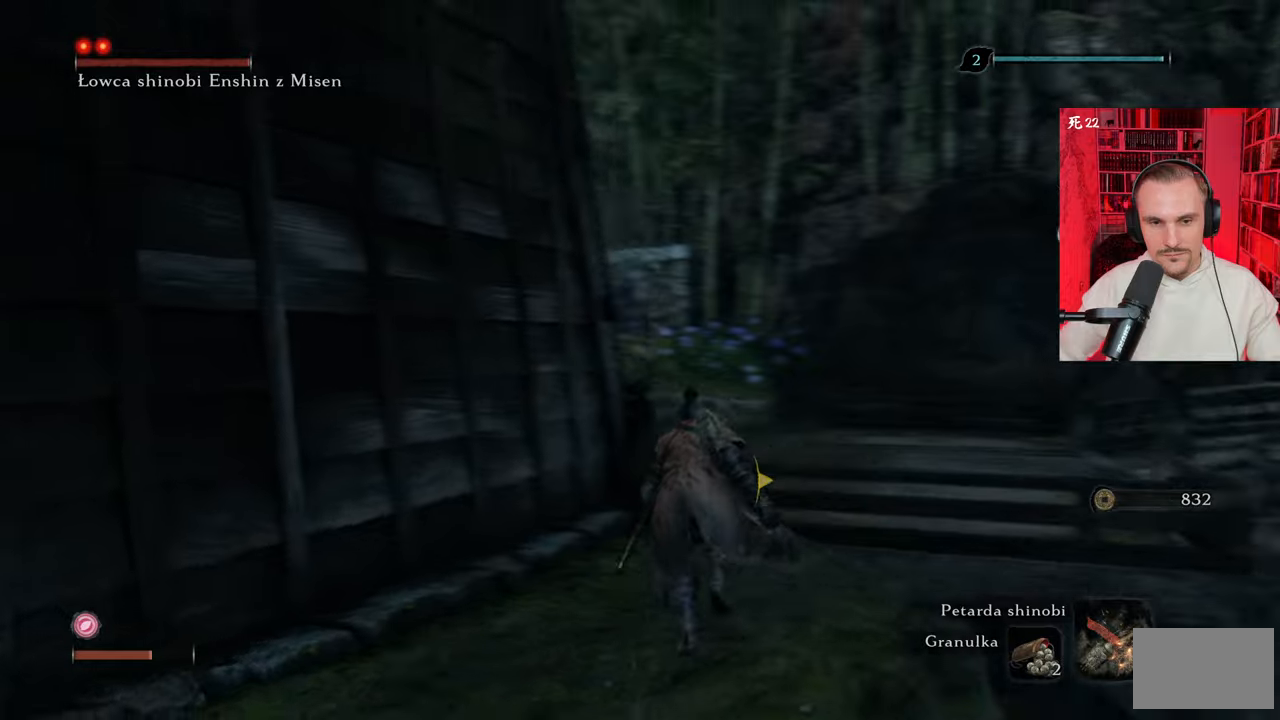
{"keys": [], "mouse": [], "events": []}